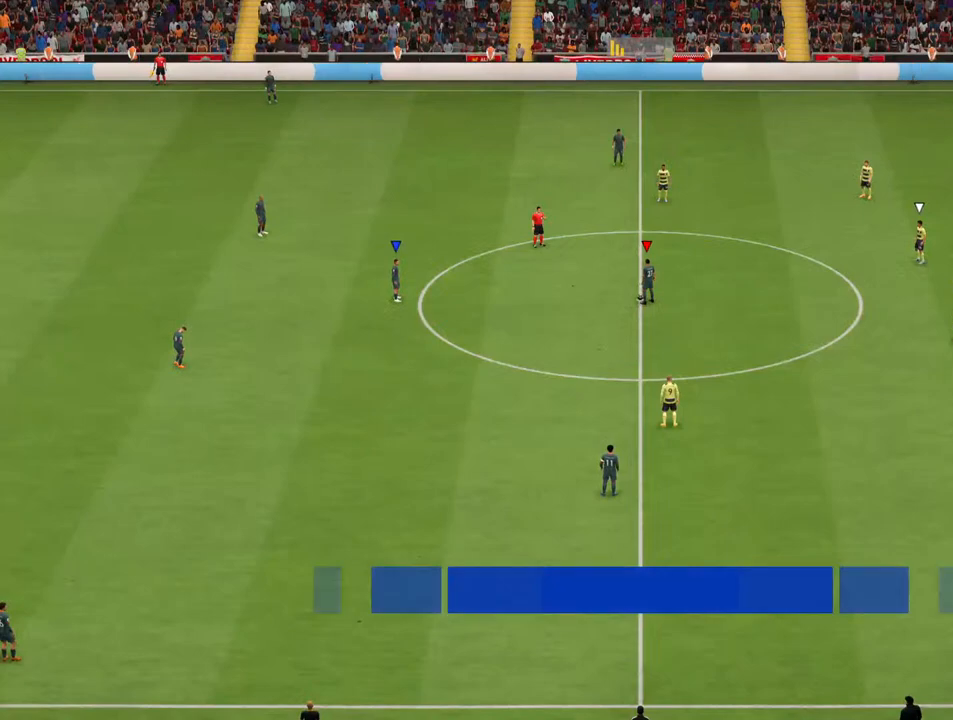
Gameplay with a controller (PlayStation layout); each line is a JSON object with the inputs held at the frame after it. "events" lists button and stick changes between this image and that frame as [ms after this image, input, new state], when the widget could be followed in between. Not read: L3 R3.
{"buttons": [], "left_stick": "left", "right_stick": "center", "events": [[433, "left_stick", "left"]]}
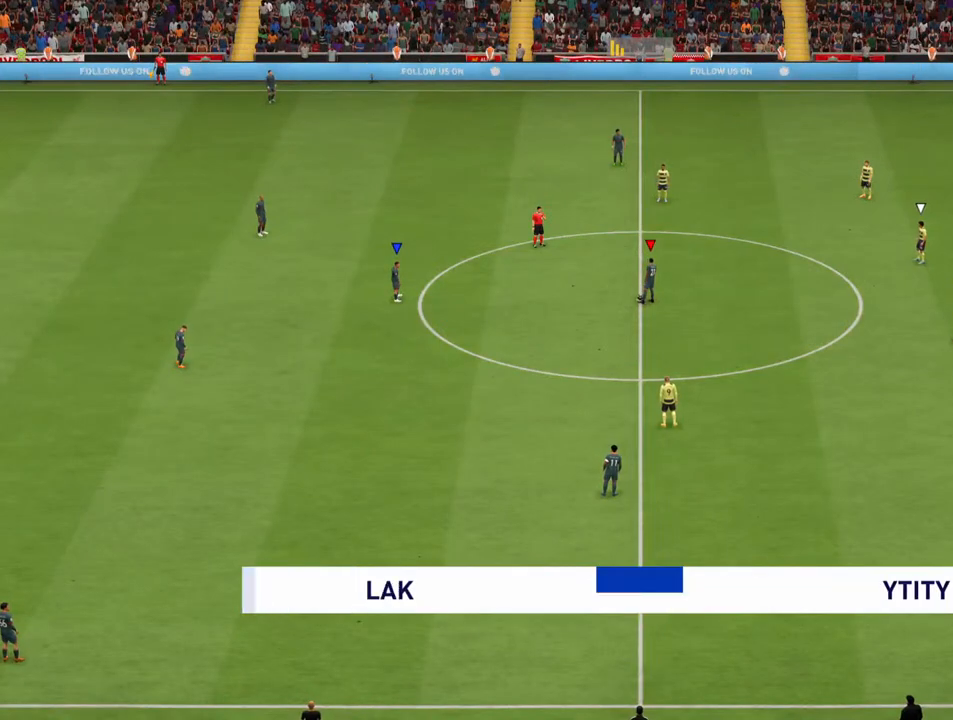
{"buttons": ["CROSS"], "left_stick": "left", "right_stick": "center", "events": [[400, "CROSS", "down"]]}
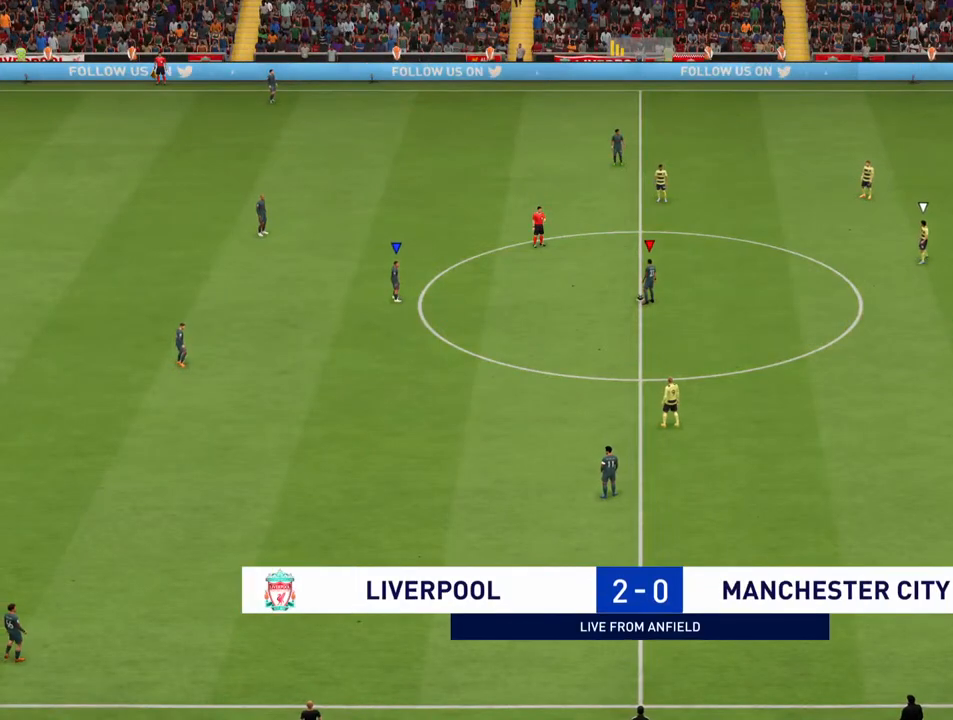
{"buttons": [], "left_stick": "down-left", "right_stick": "center", "events": [[100, "CROSS", "up"], [300, "left_stick", "down-left"]]}
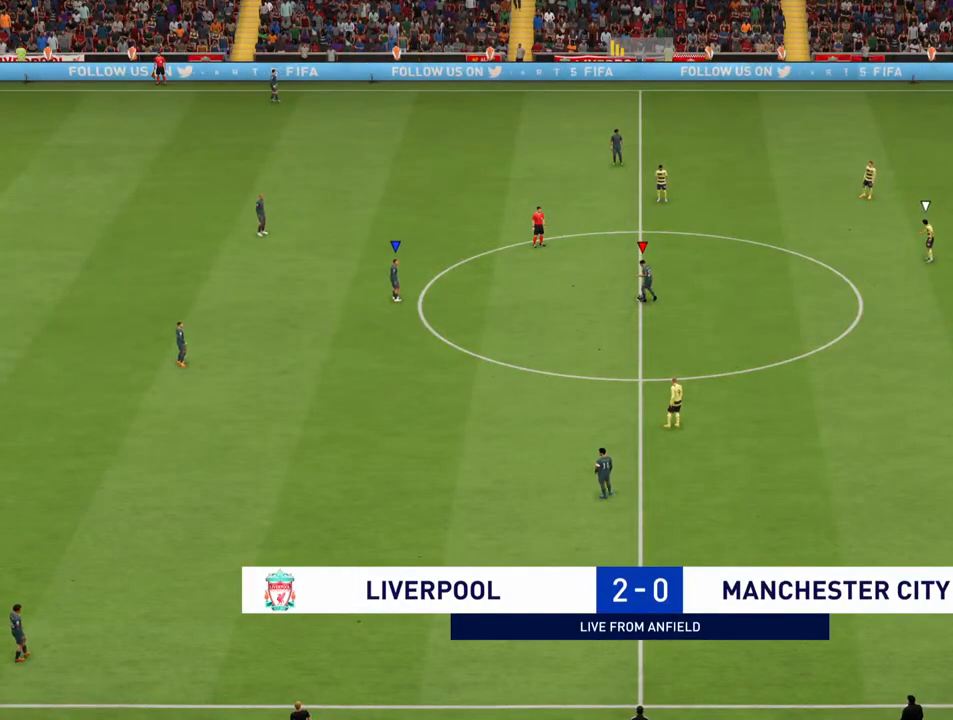
{"buttons": [], "left_stick": "down", "right_stick": "center", "events": [[233, "left_stick", "down"]]}
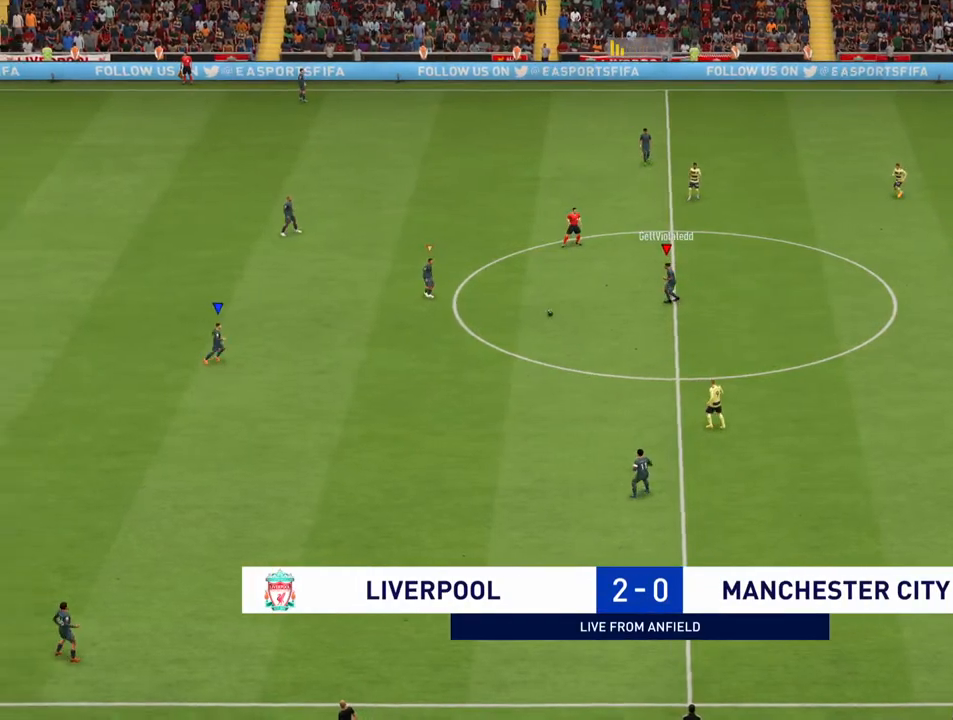
{"buttons": ["L1"], "left_stick": "down-right", "right_stick": "center", "events": [[233, "left_stick", "down-right"], [433, "L1", "down"]]}
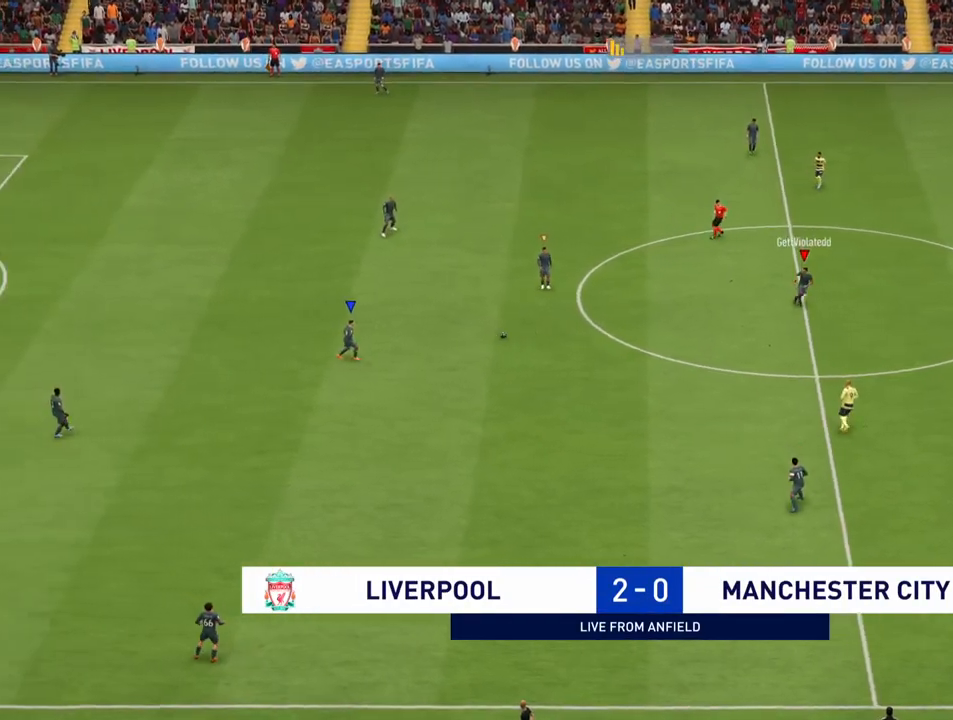
{"buttons": [], "left_stick": "center", "right_stick": "center", "events": [[100, "L1", "up"], [333, "left_stick", "down"], [433, "left_stick", "center"]]}
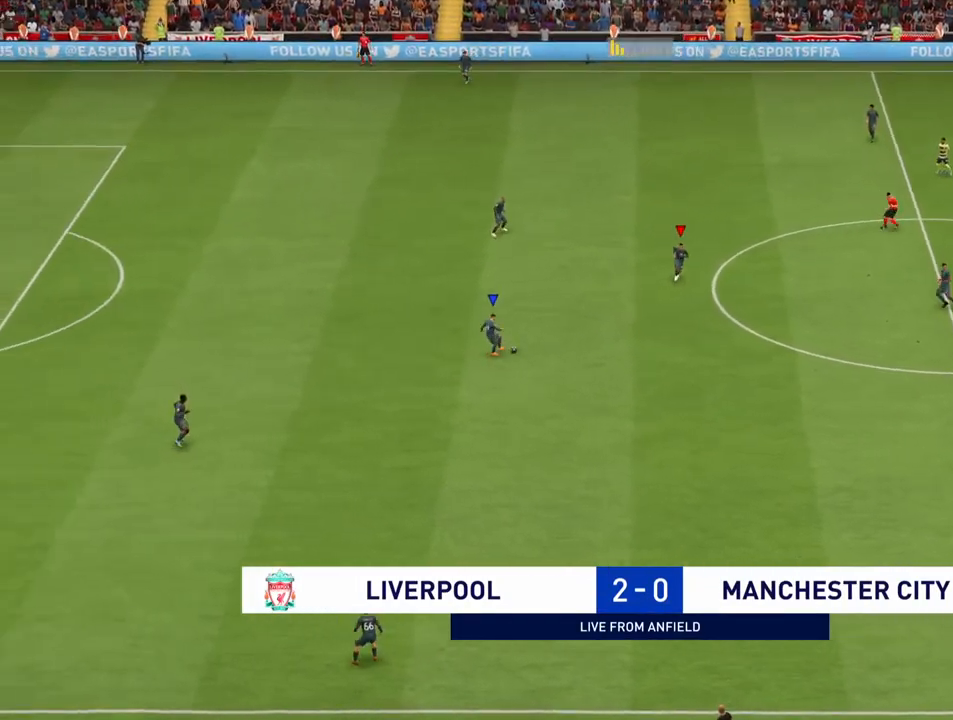
{"buttons": [], "left_stick": "center", "right_stick": "center", "events": []}
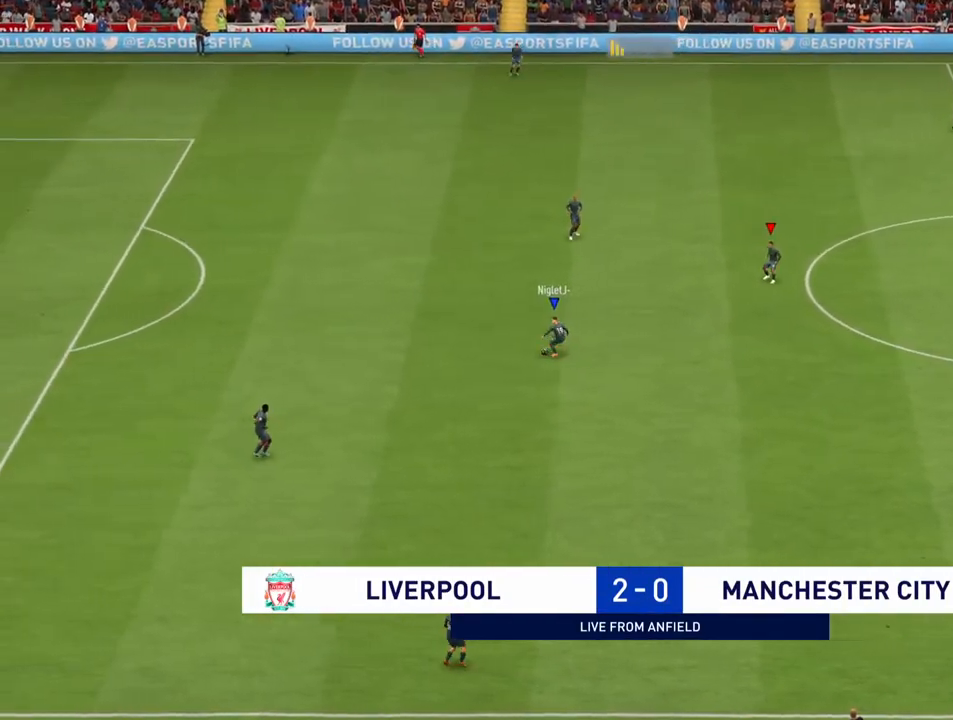
{"buttons": [], "left_stick": "up", "right_stick": "center", "events": [[233, "left_stick", "up"]]}
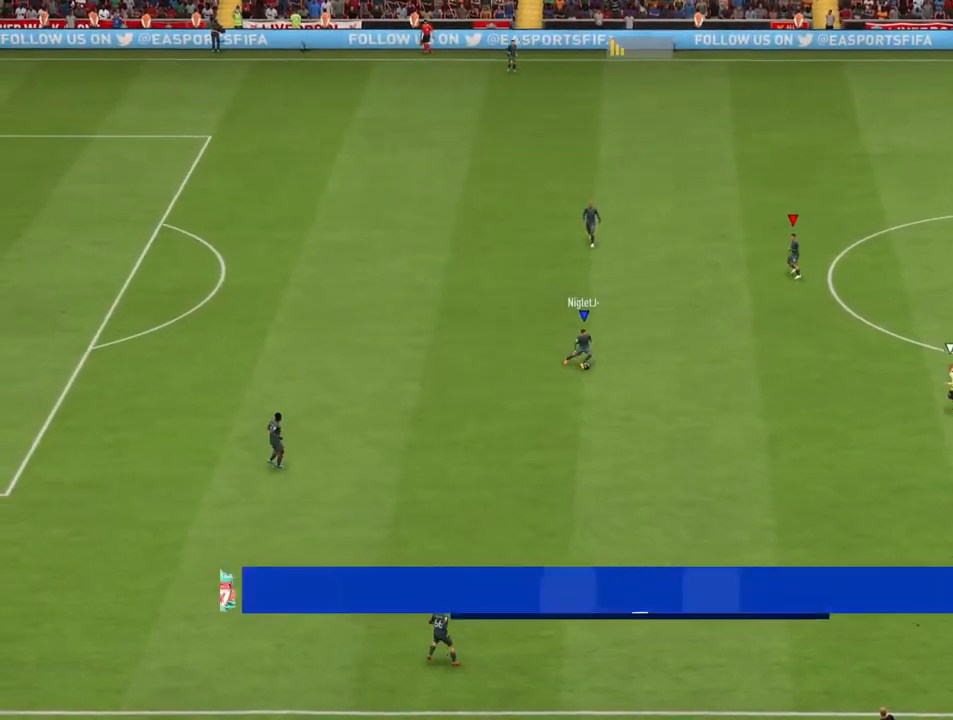
{"buttons": [], "left_stick": "down-right", "right_stick": "center", "events": [[33, "L1", "down"], [200, "L1", "up"], [200, "left_stick", "right"], [467, "left_stick", "down-right"]]}
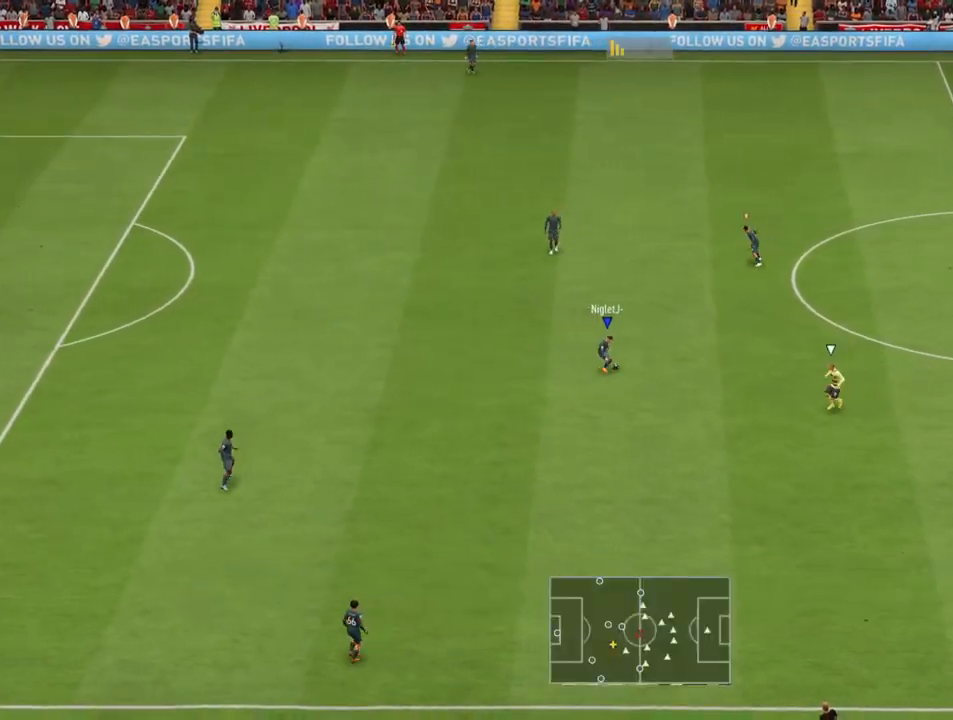
{"buttons": [], "left_stick": "down-right", "right_stick": "center", "events": [[67, "L1", "down"], [300, "L1", "up"]]}
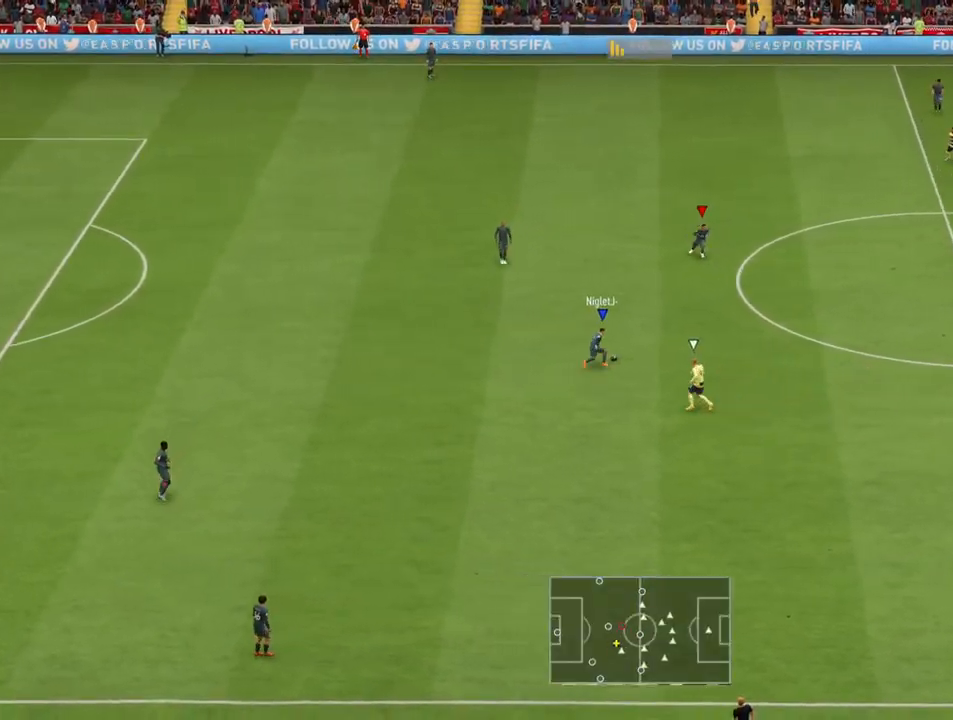
{"buttons": [], "left_stick": "right", "right_stick": "center", "events": [[67, "L1", "down"], [100, "left_stick", "right"], [233, "L1", "up"], [367, "L1", "down"], [500, "L1", "up"]]}
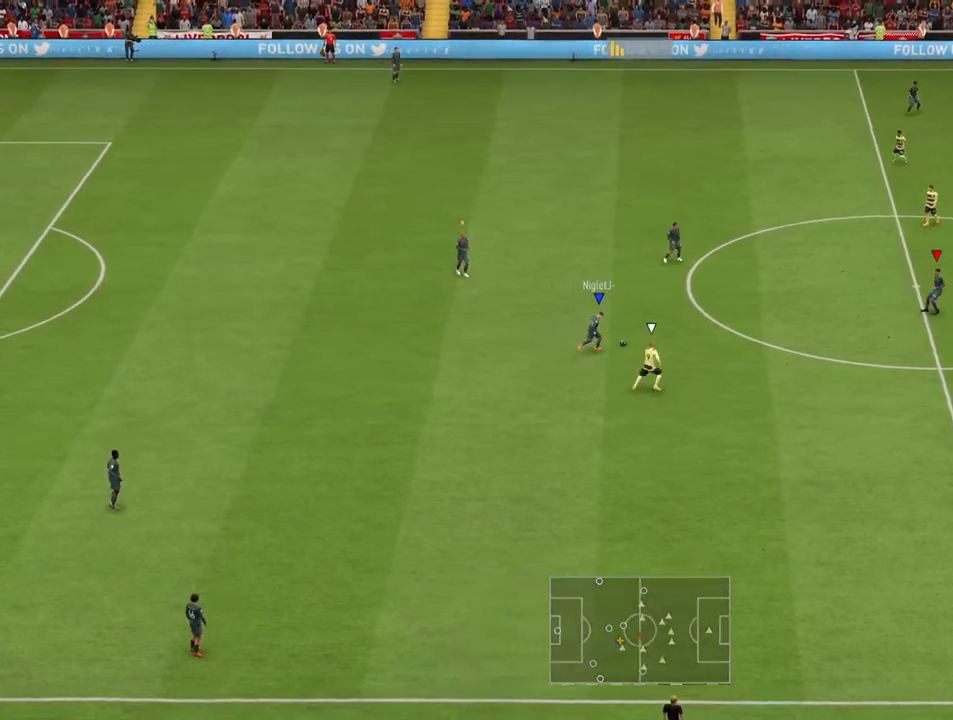
{"buttons": ["R2"], "left_stick": "right", "right_stick": "center", "events": [[133, "R2", "down"]]}
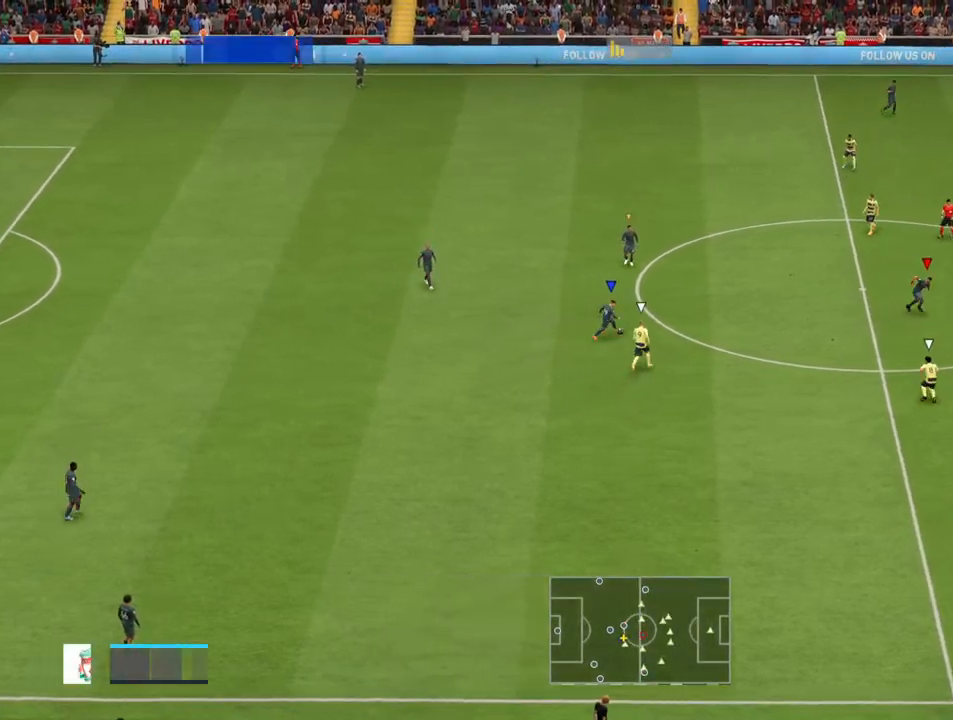
{"buttons": [], "left_stick": "right", "right_stick": "center", "events": [[200, "R2", "up"]]}
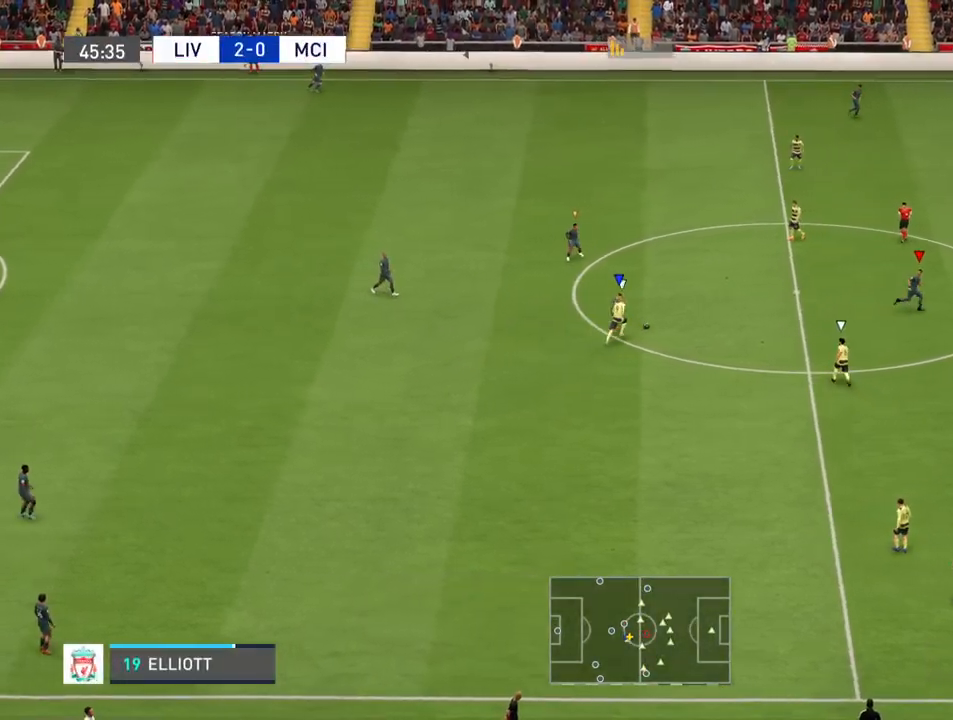
{"buttons": [], "left_stick": "right", "right_stick": "center", "events": []}
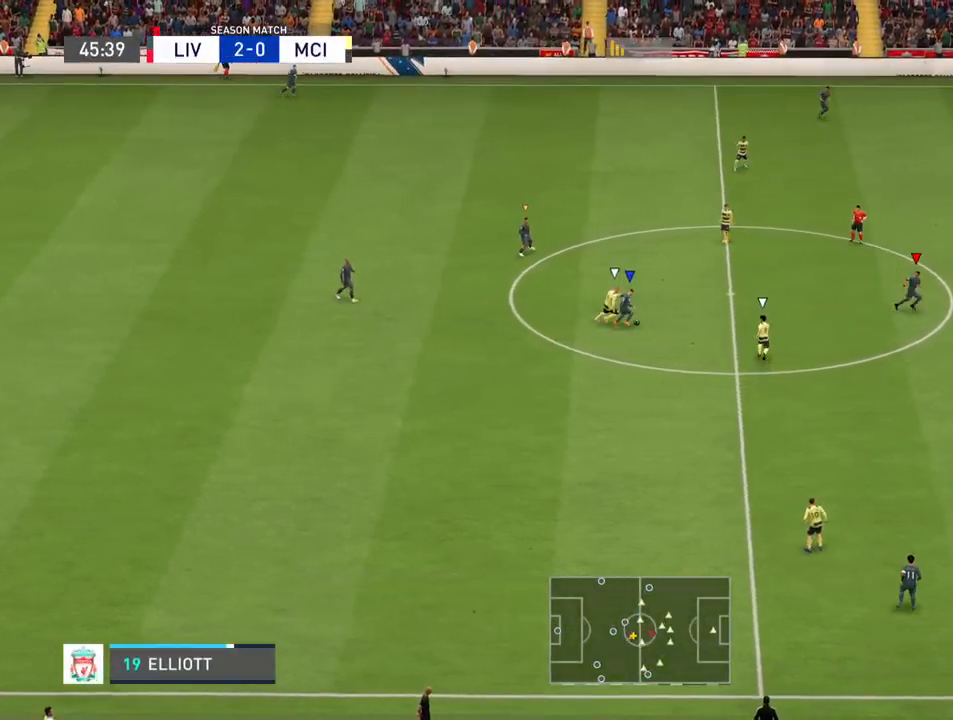
{"buttons": [], "left_stick": "up-right", "right_stick": "center", "events": [[233, "left_stick", "up-right"]]}
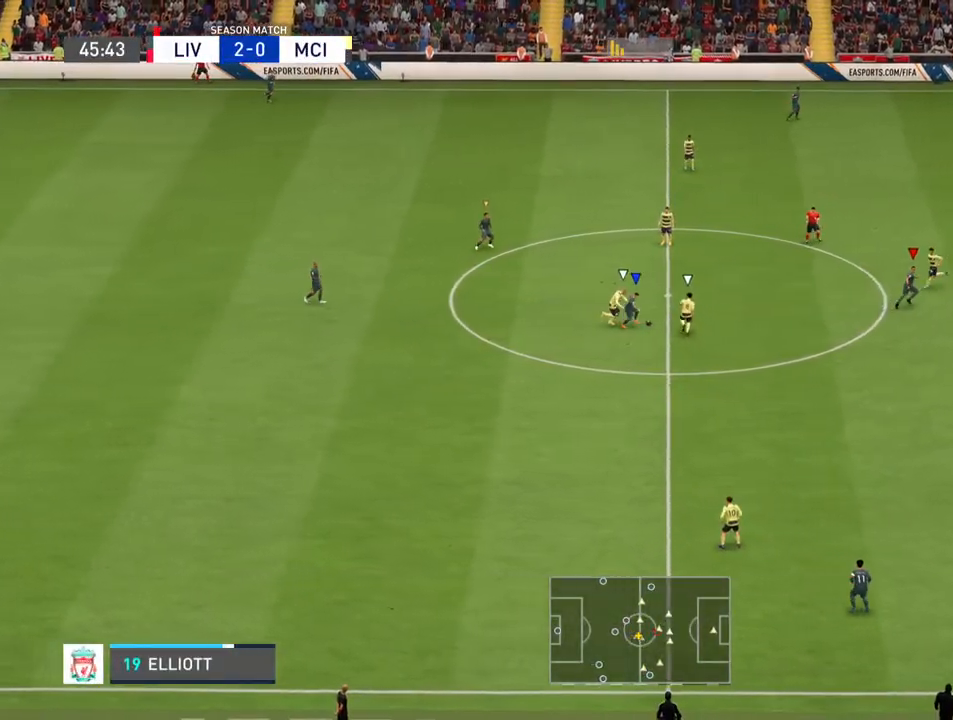
{"buttons": [], "left_stick": "down-right", "right_stick": "center", "events": [[467, "left_stick", "down-right"]]}
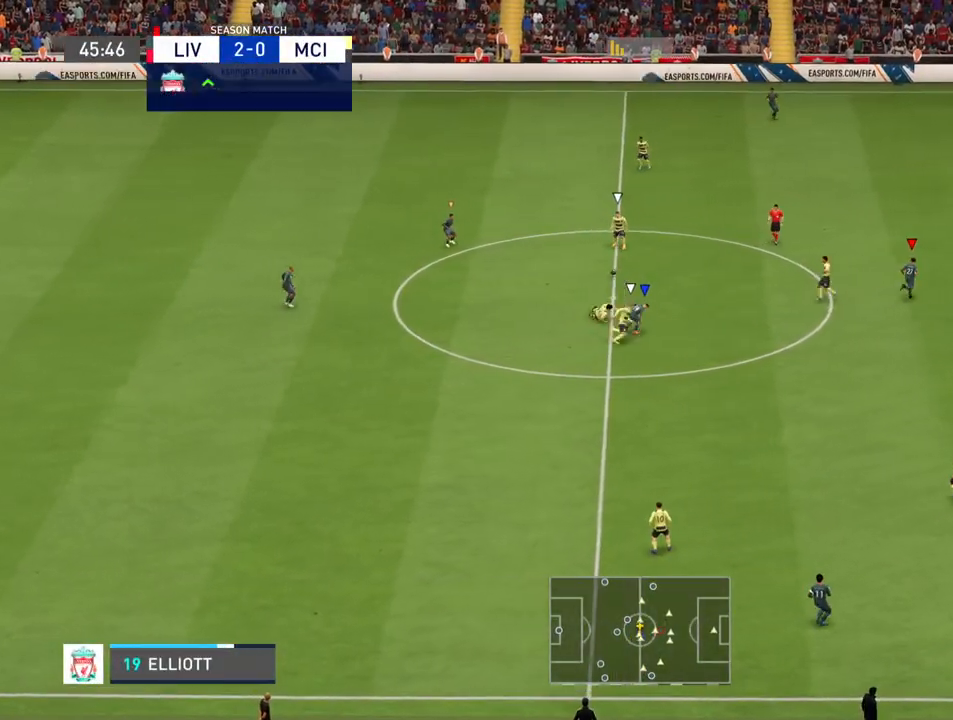
{"buttons": ["L1"], "left_stick": "down", "right_stick": "center", "events": [[167, "left_stick", "down"], [267, "left_stick", "down-left"], [400, "L1", "down"], [400, "left_stick", "down"]]}
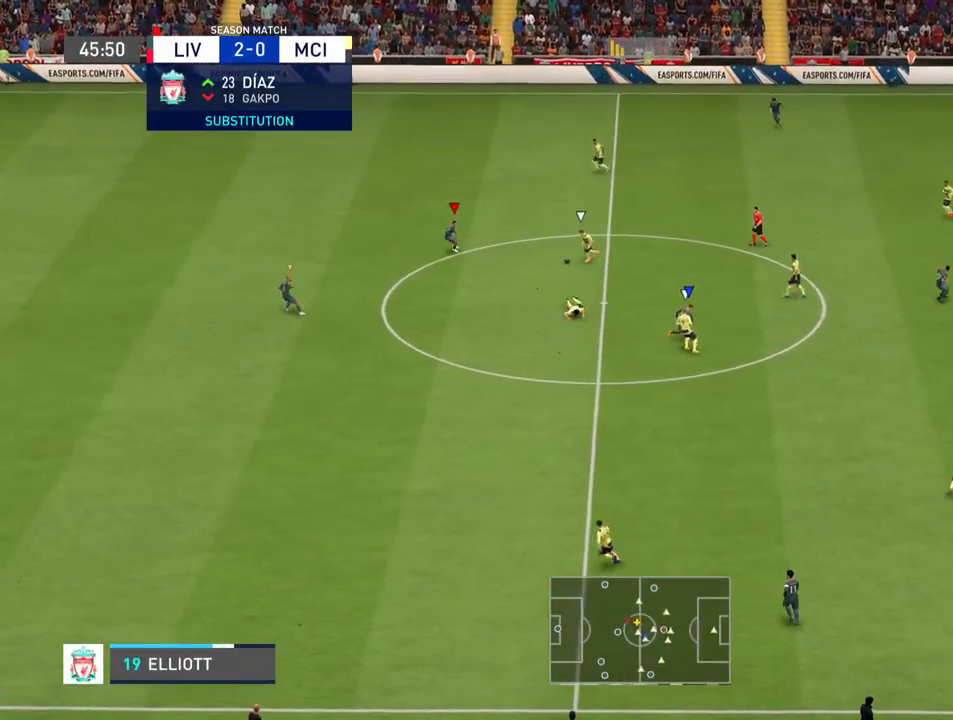
{"buttons": [], "left_stick": "down-right", "right_stick": "center", "events": [[33, "L1", "up"], [300, "left_stick", "down-right"]]}
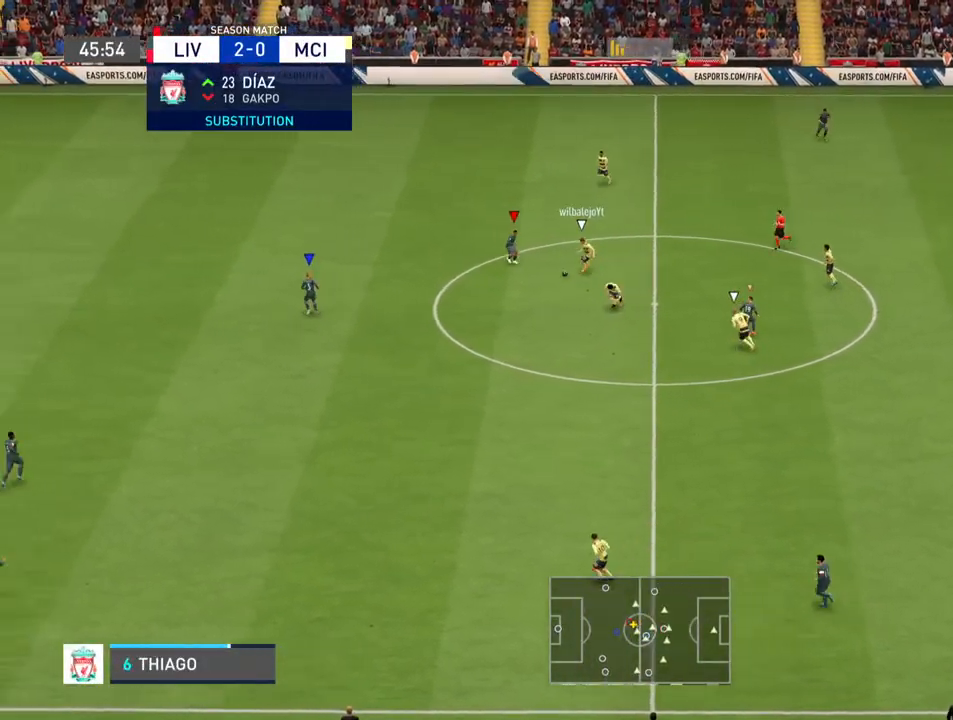
{"buttons": ["R2"], "left_stick": "down-left", "right_stick": "center", "events": [[167, "left_stick", "down"], [433, "R2", "down"], [467, "left_stick", "down-left"]]}
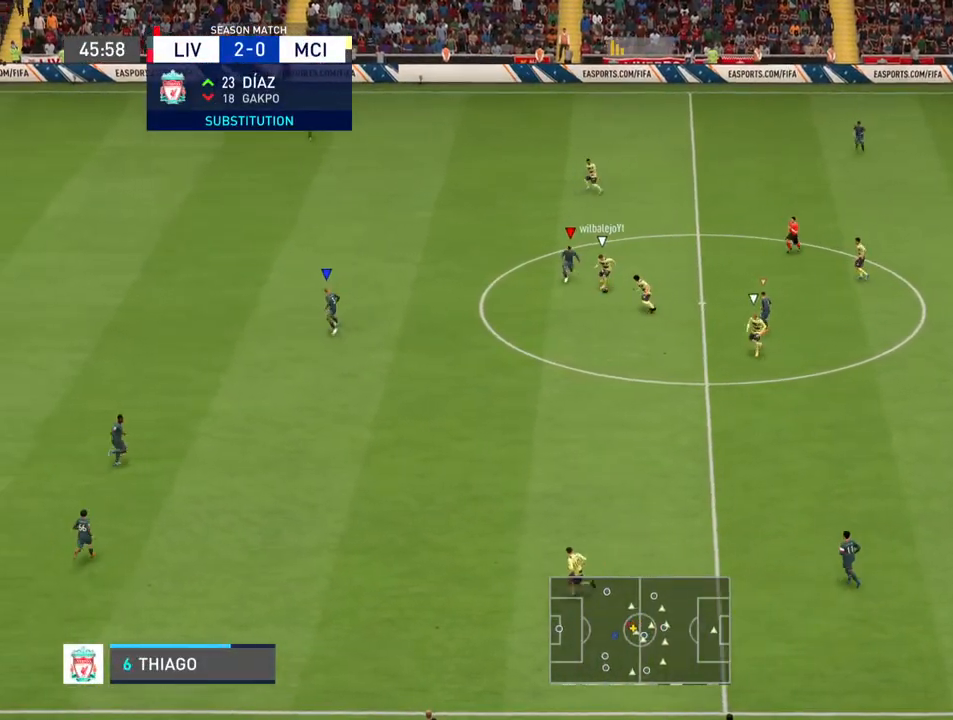
{"buttons": [], "left_stick": "left", "right_stick": "center", "events": [[433, "left_stick", "left"], [500, "R2", "up"]]}
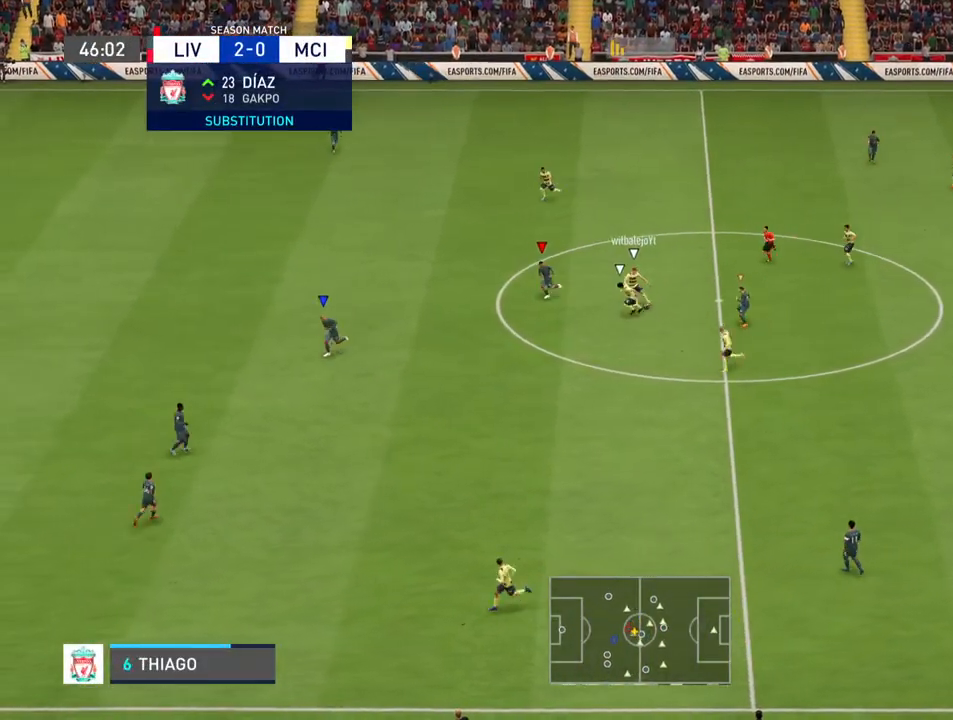
{"buttons": [], "left_stick": "up-left", "right_stick": "center", "events": [[67, "left_stick", "up-left"]]}
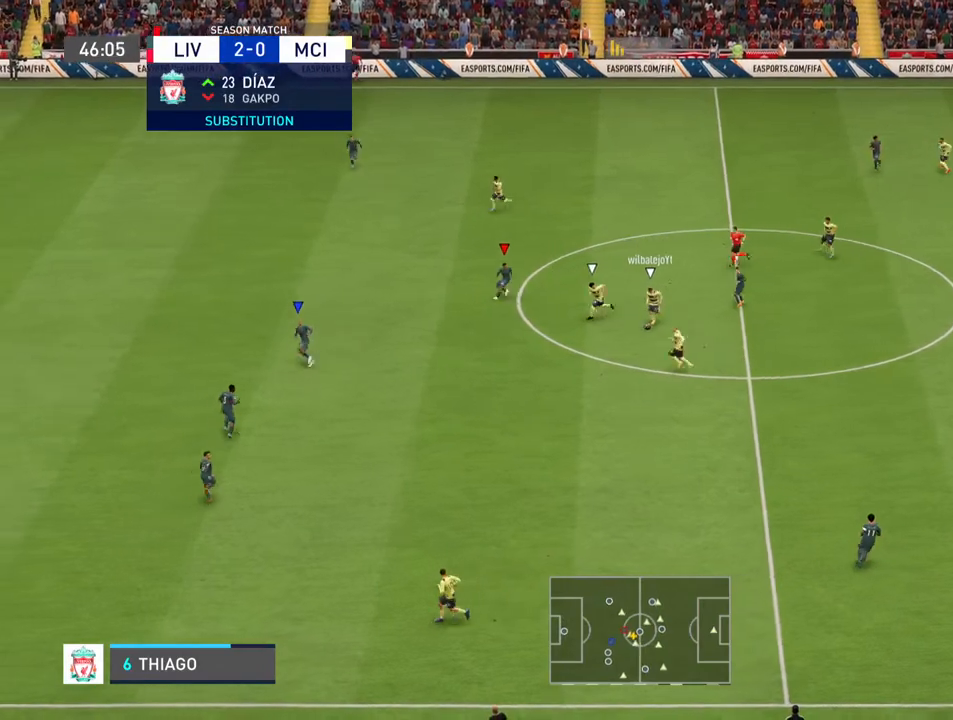
{"buttons": ["R2"], "left_stick": "left", "right_stick": "center", "events": [[100, "R2", "down"], [367, "left_stick", "left"]]}
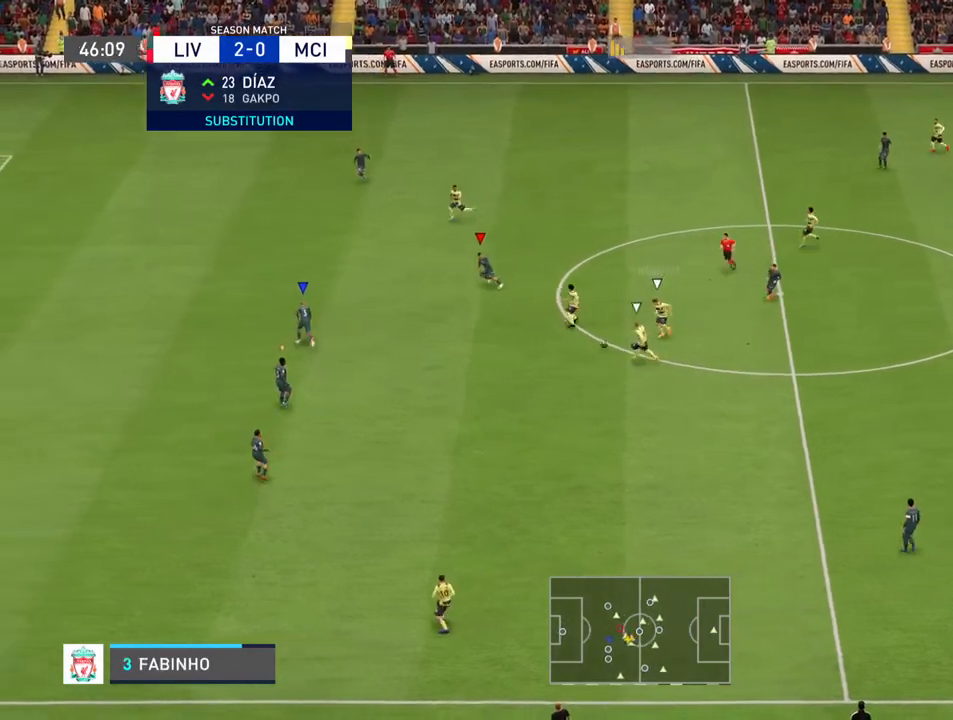
{"buttons": ["R2"], "left_stick": "down-left", "right_stick": "center", "events": [[467, "left_stick", "down-left"]]}